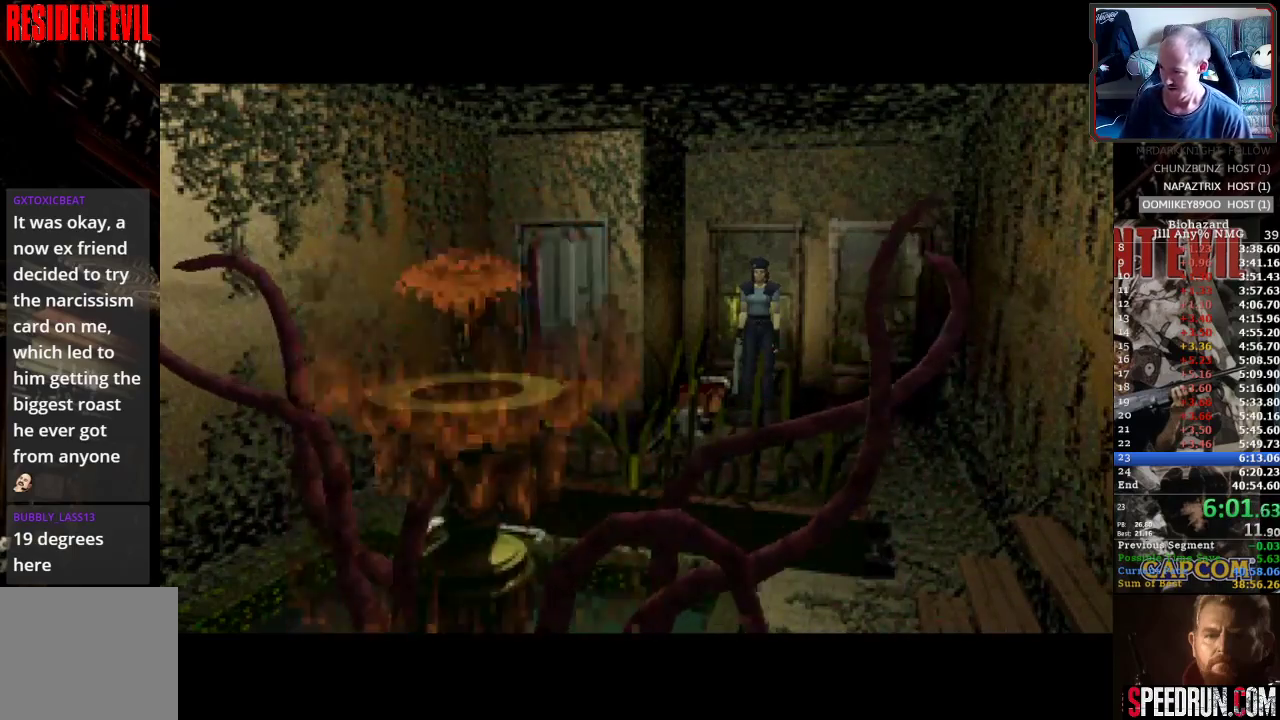
Gameplay with a controller (PlayStation layout); each line is a JSON object with the inputs held at the frame after it. "events" lists button and stick changes between this image and that frame as [ms after this image, input, new state], when the widget could be followed in between. Not read: L3 R3 left_stick right_stick.
{"buttons": [], "events": []}
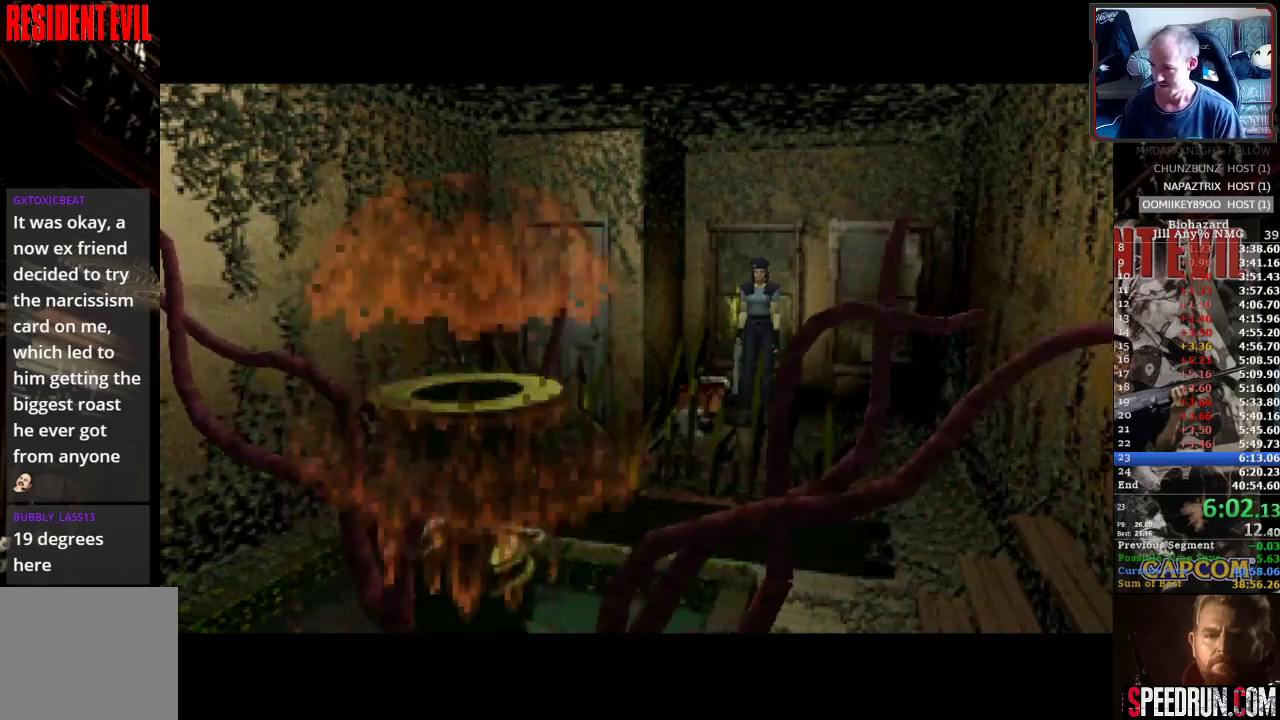
{"buttons": ["SQUARE", "DPAD_UP"], "events": [[333, "SQUARE", "down"], [417, "DPAD_UP", "down"]]}
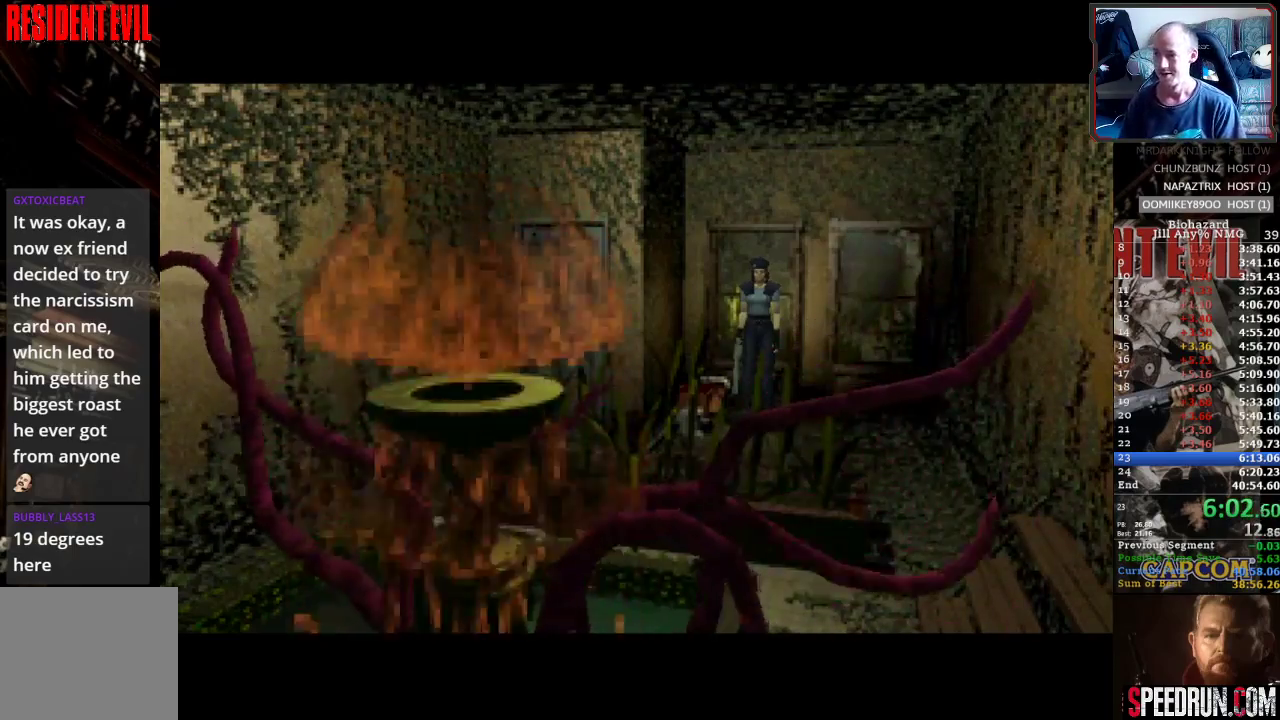
{"buttons": ["SQUARE", "DPAD_UP", "DPAD_LEFT"], "events": [[183, "DPAD_UP", "up"], [333, "DPAD_UP", "down"], [350, "DPAD_LEFT", "down"]]}
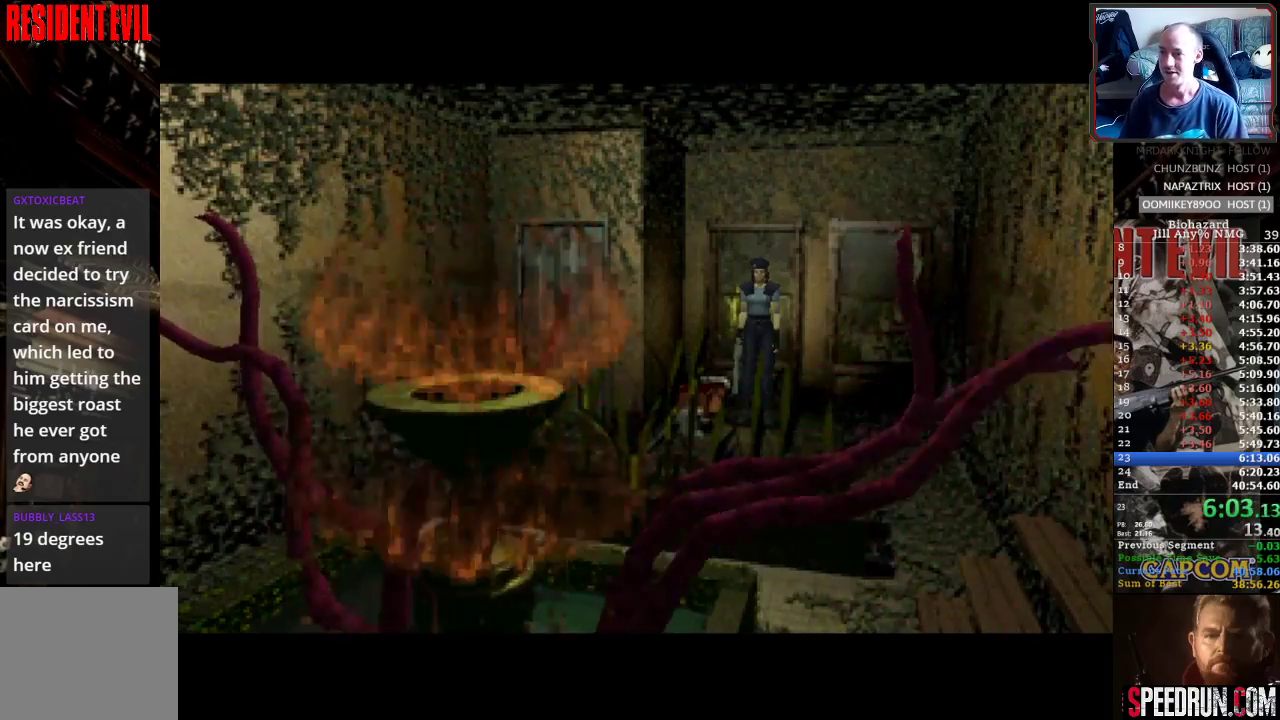
{"buttons": ["SQUARE", "DPAD_UP", "DPAD_LEFT"], "events": []}
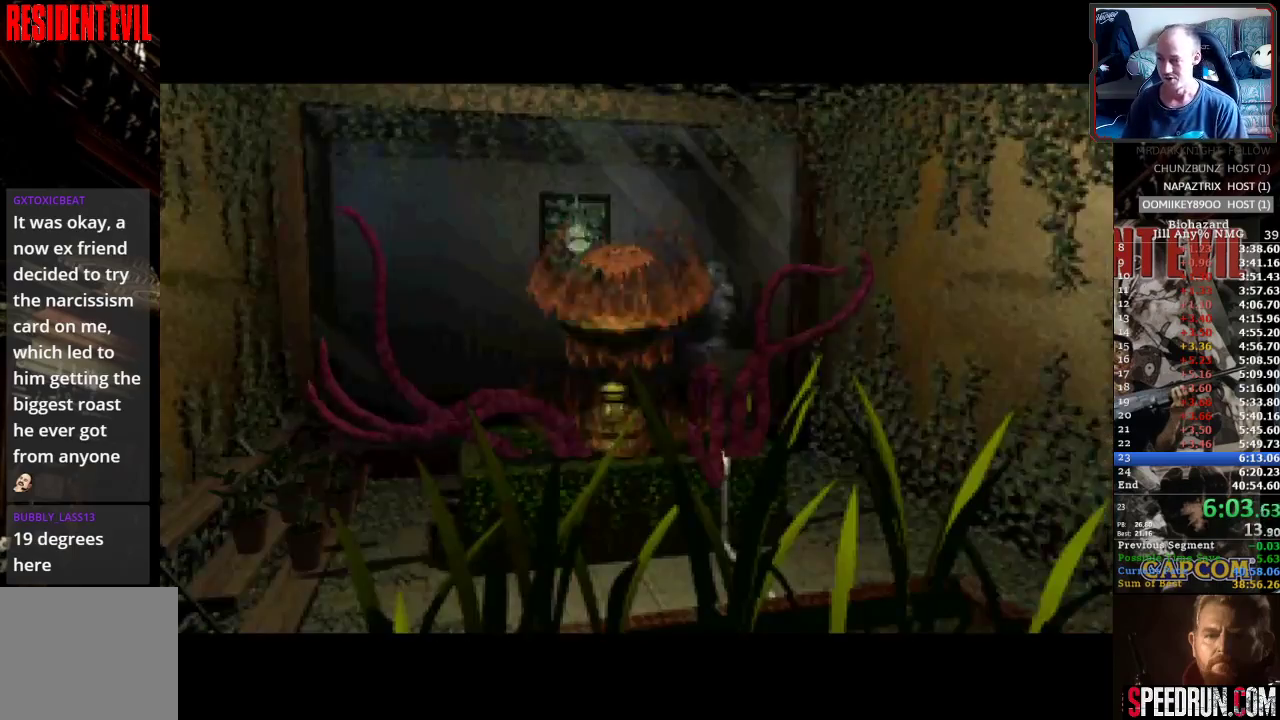
{"buttons": ["SQUARE"], "events": [[267, "DPAD_LEFT", "up"], [300, "DPAD_UP", "up"]]}
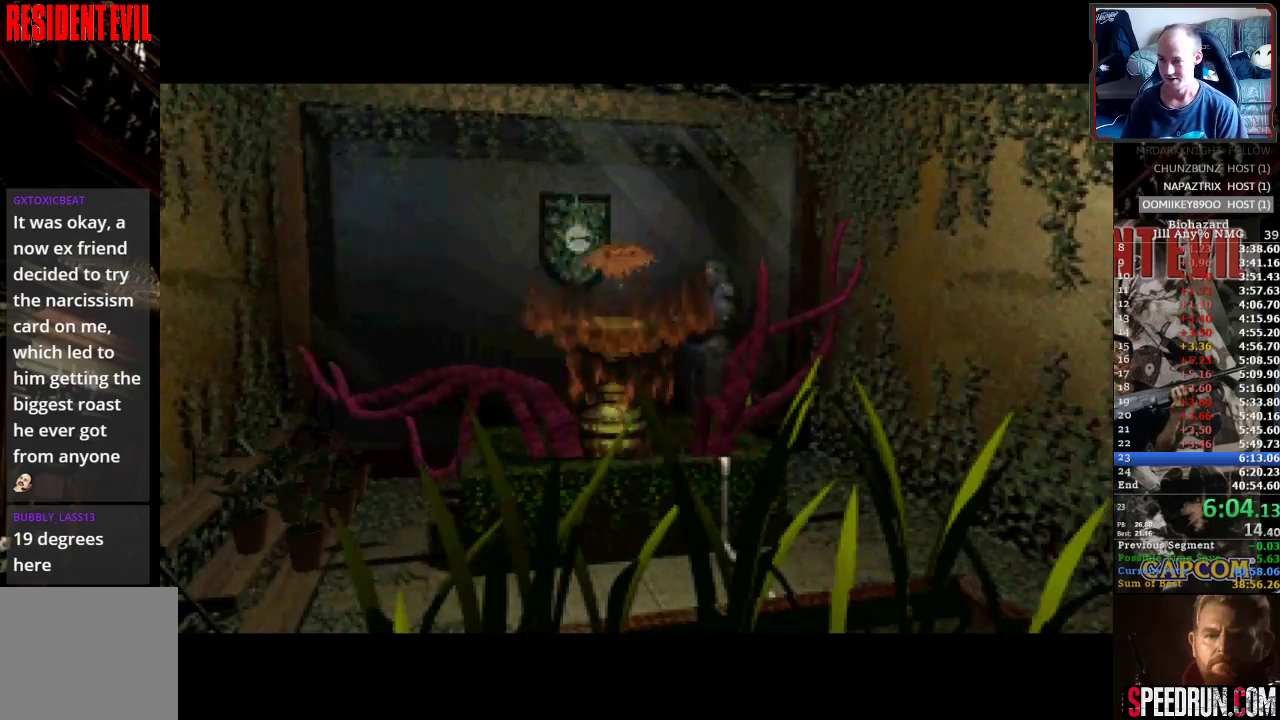
{"buttons": ["SQUARE", "DPAD_UP", "DPAD_LEFT"], "events": [[33, "DPAD_UP", "down"], [133, "DPAD_LEFT", "down"]]}
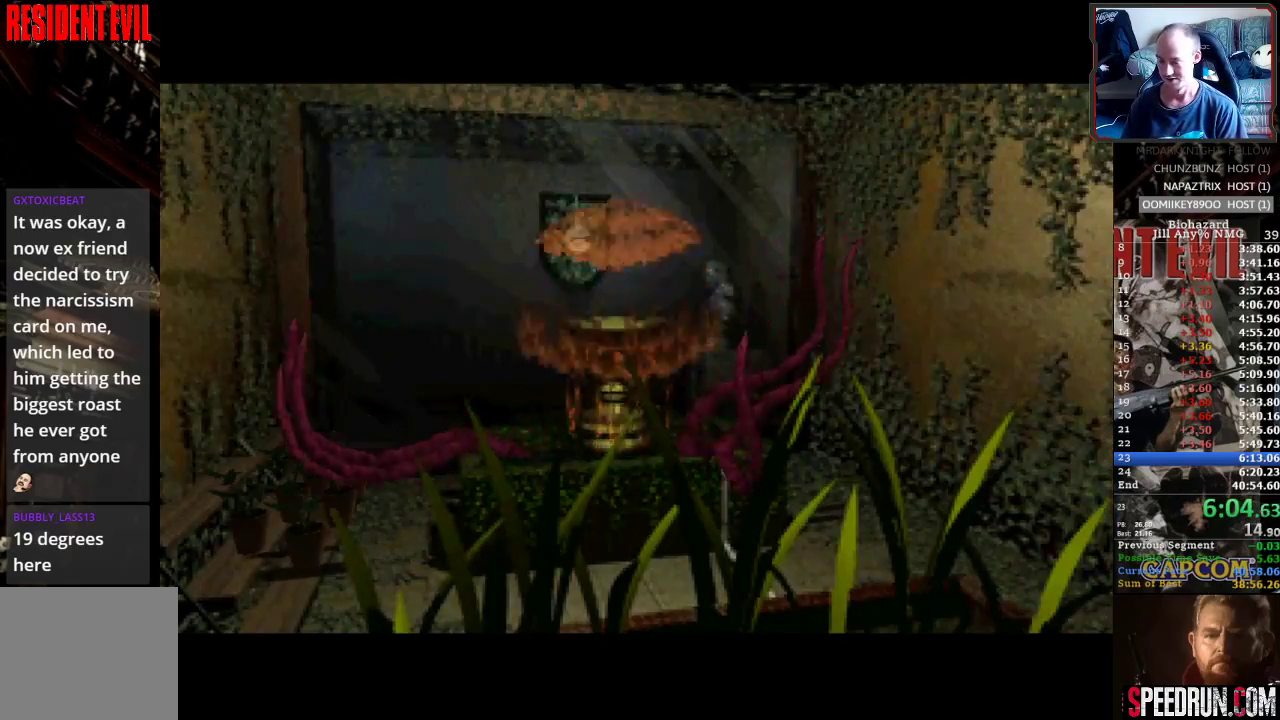
{"buttons": [], "events": [[267, "DPAD_LEFT", "up"], [267, "SQUARE", "up"], [317, "DPAD_UP", "up"]]}
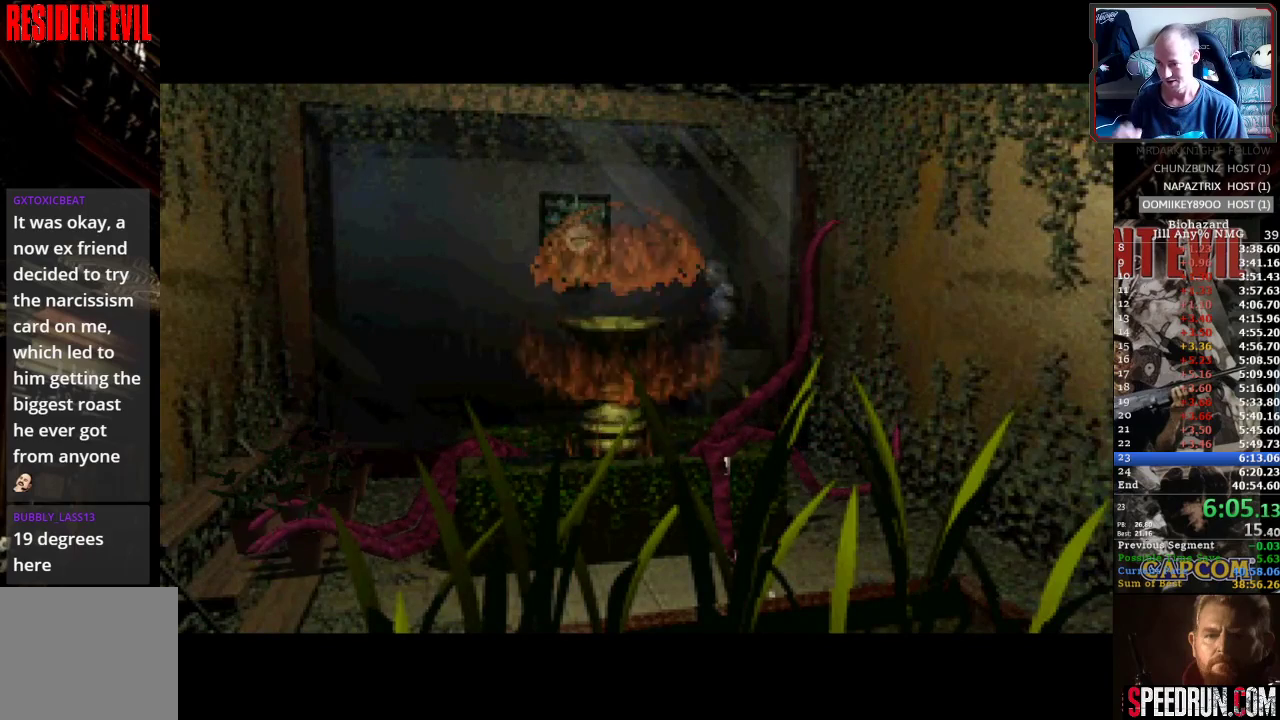
{"buttons": [], "events": []}
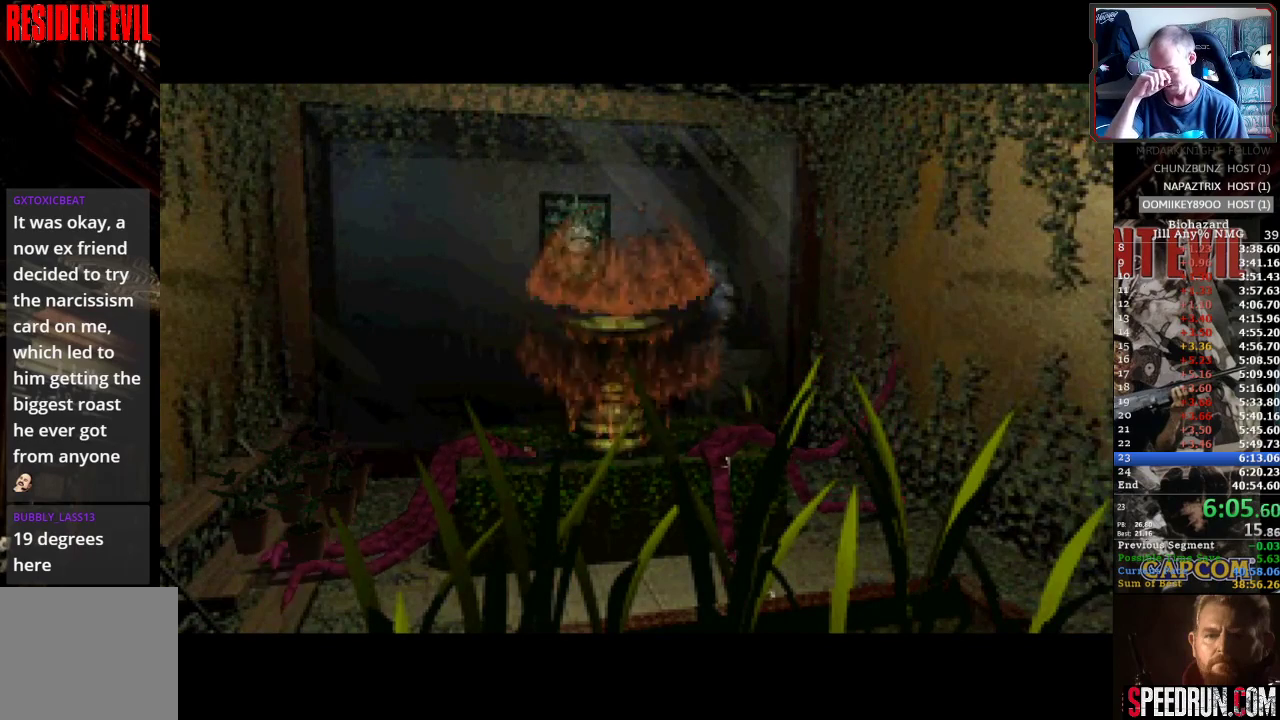
{"buttons": ["DPAD_UP"], "events": [[500, "DPAD_UP", "down"]]}
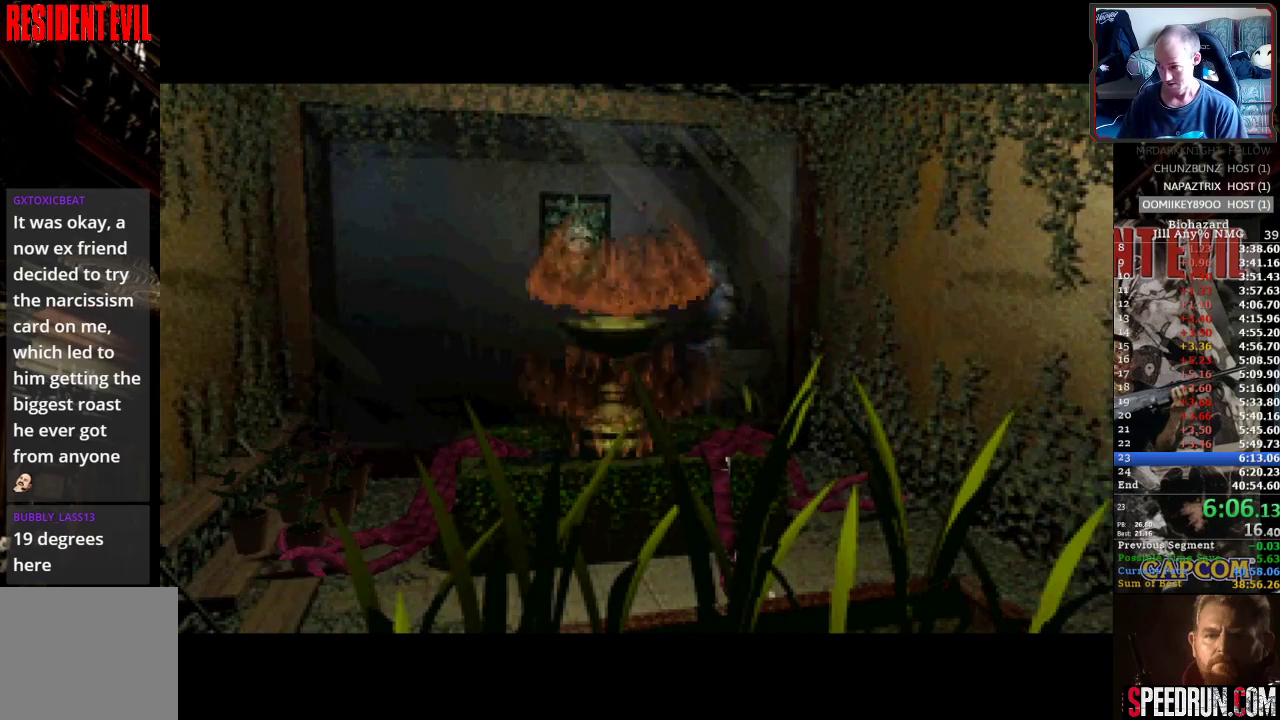
{"buttons": ["SQUARE", "DPAD_UP", "DPAD_LEFT"], "events": [[83, "DPAD_LEFT", "down"], [133, "SQUARE", "down"]]}
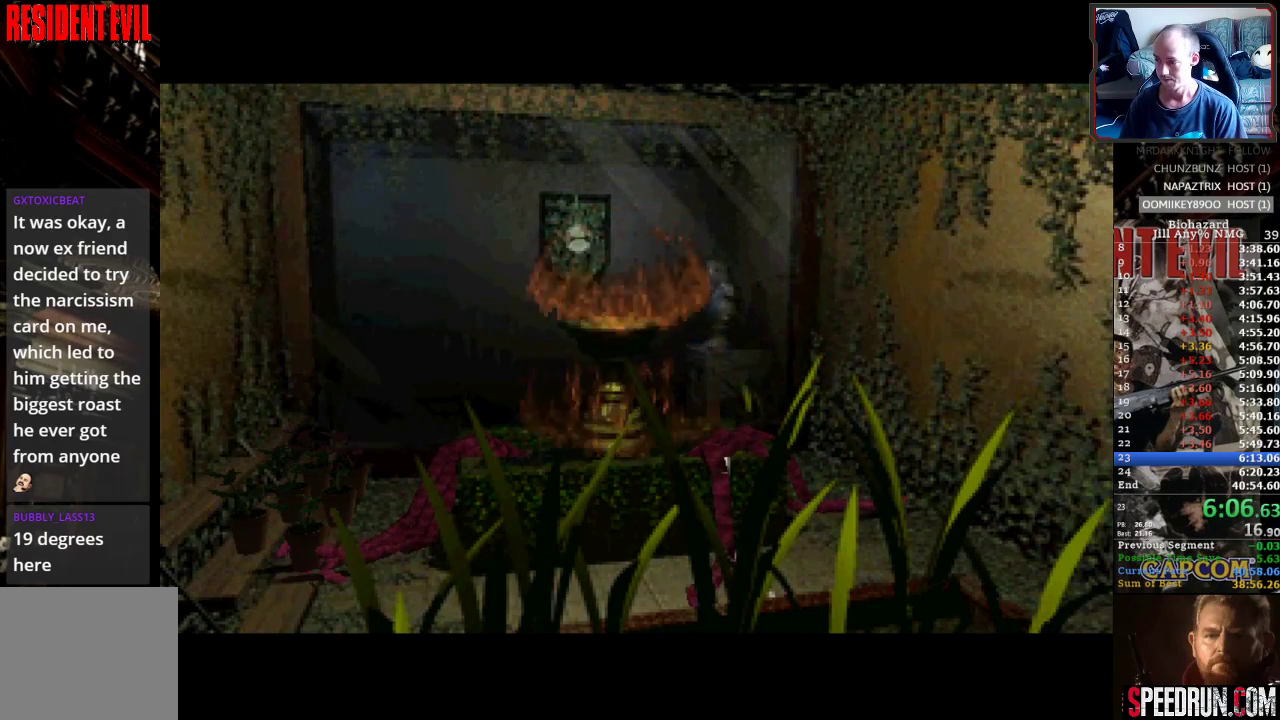
{"buttons": ["SQUARE", "DPAD_UP", "DPAD_LEFT"], "events": []}
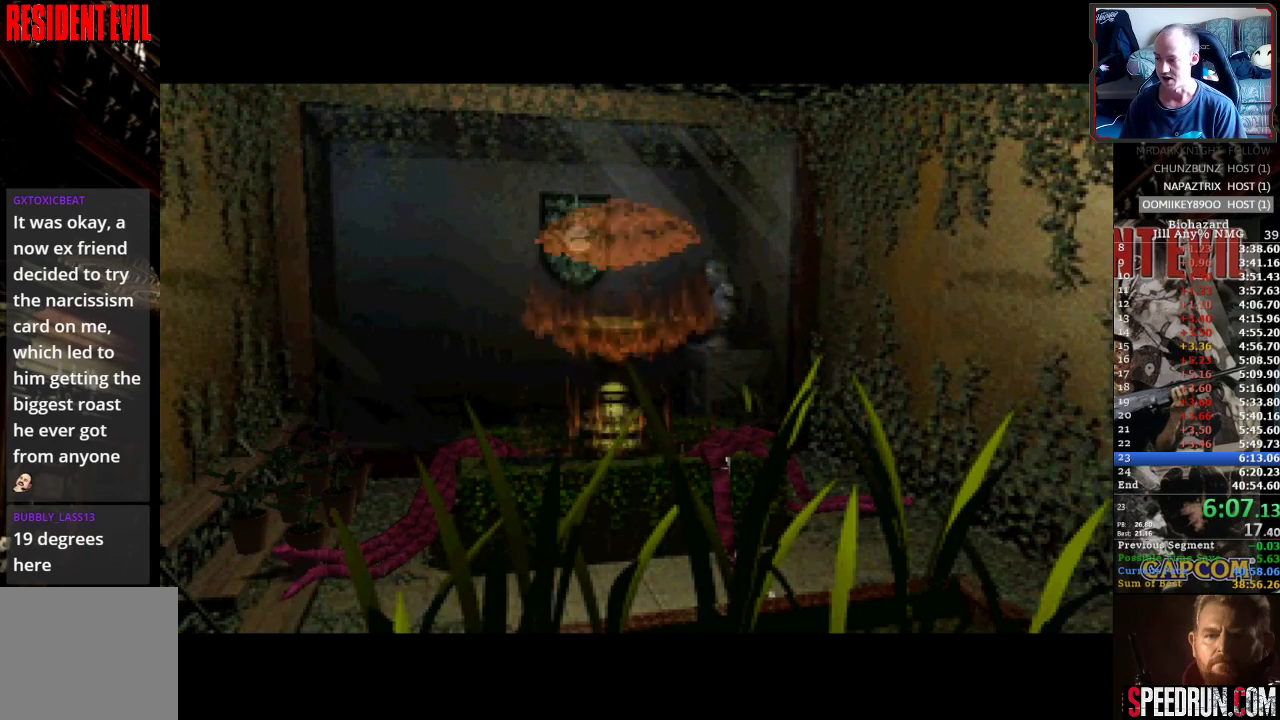
{"buttons": ["SQUARE", "DPAD_UP", "DPAD_LEFT"], "events": []}
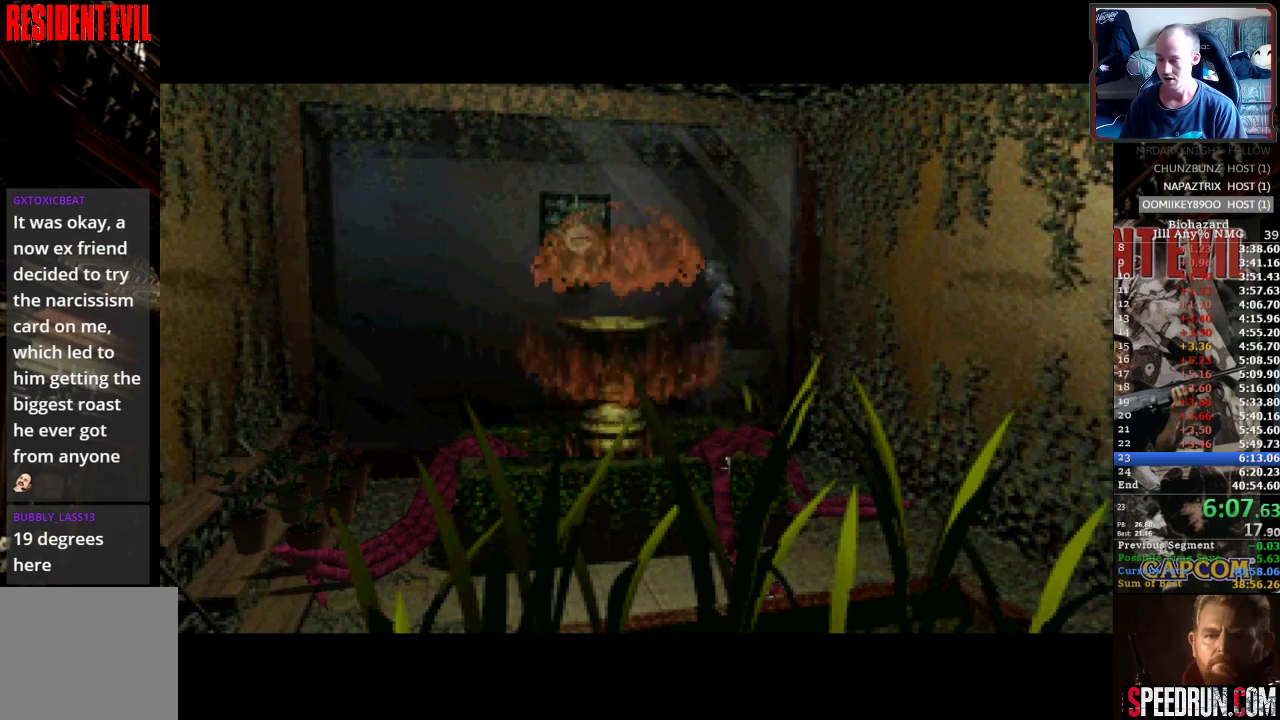
{"buttons": ["SQUARE", "DPAD_UP", "DPAD_LEFT"], "events": []}
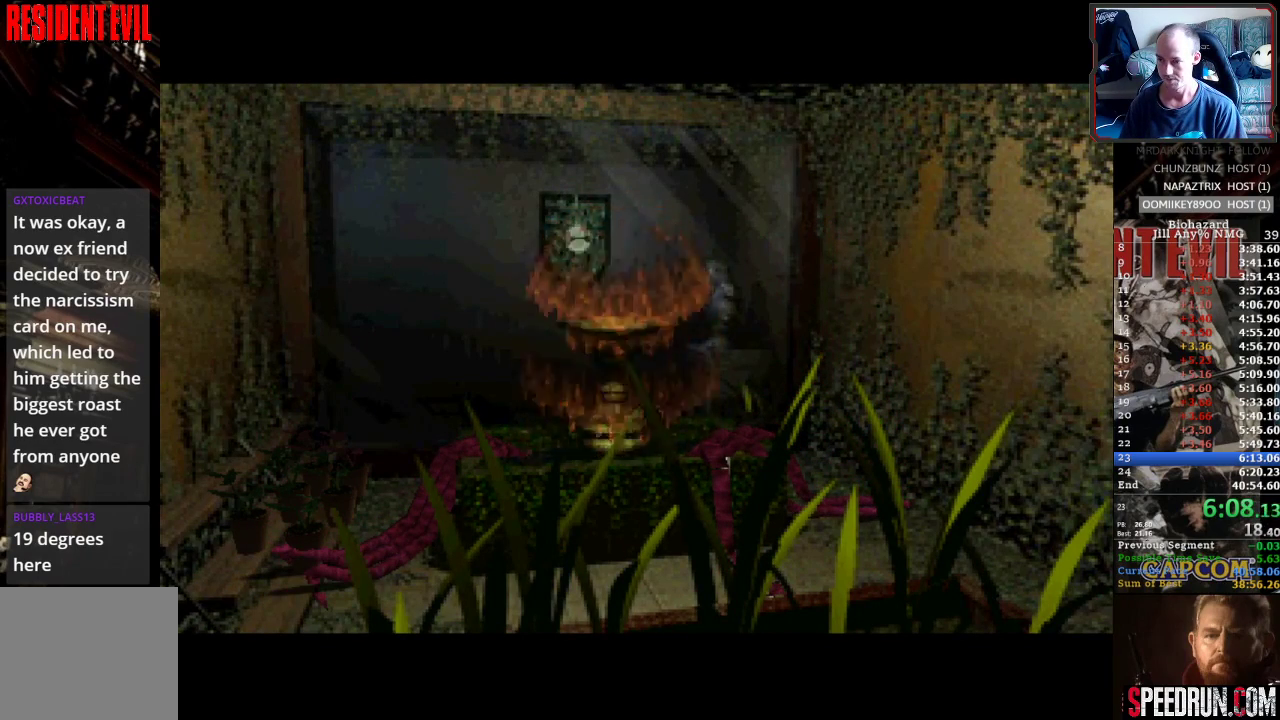
{"buttons": ["SQUARE", "DPAD_UP", "DPAD_LEFT"], "events": []}
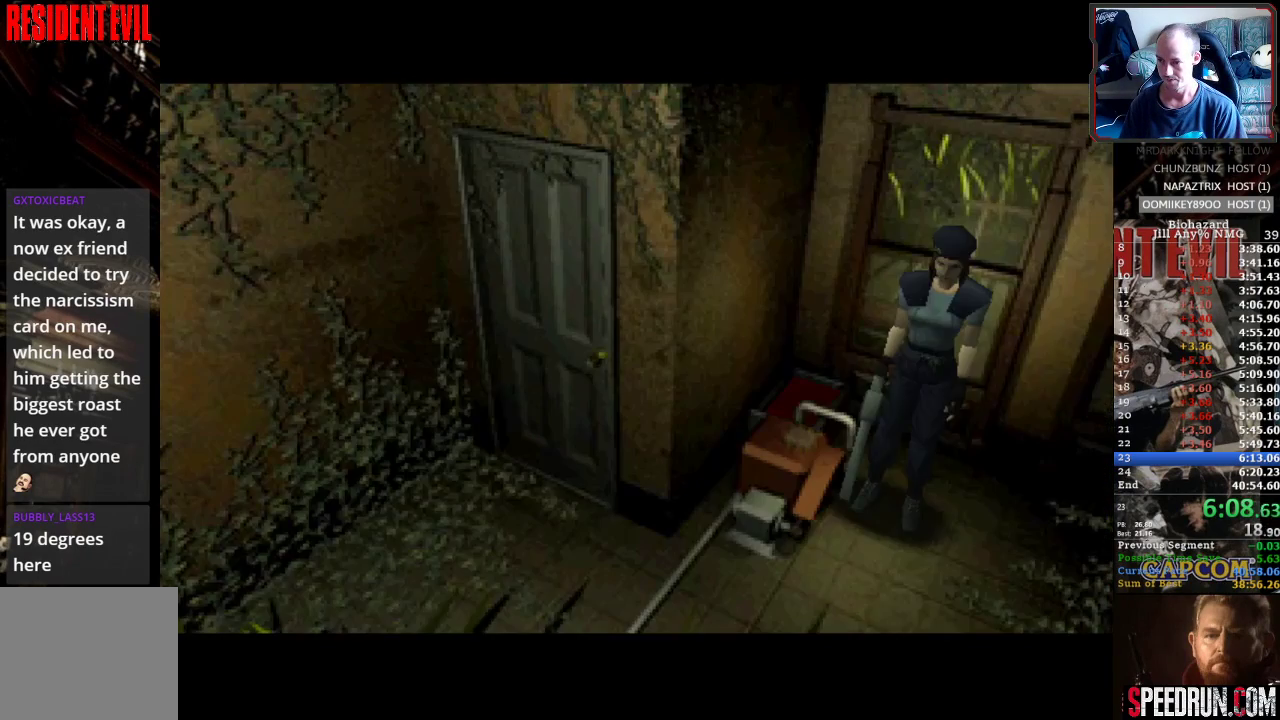
{"buttons": ["SQUARE", "DPAD_UP", "DPAD_LEFT"], "events": []}
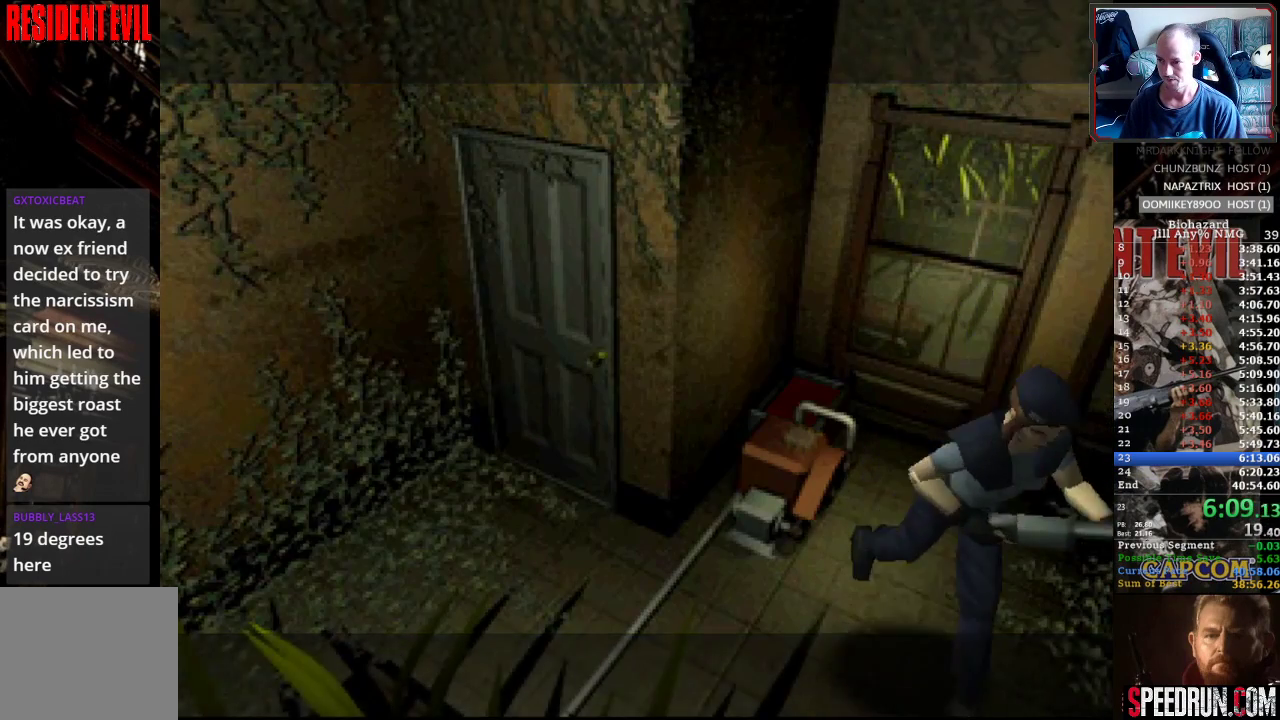
{"buttons": ["SQUARE", "DPAD_UP", "DPAD_RIGHT"], "events": [[83, "DPAD_LEFT", "up"], [150, "DPAD_RIGHT", "down"]]}
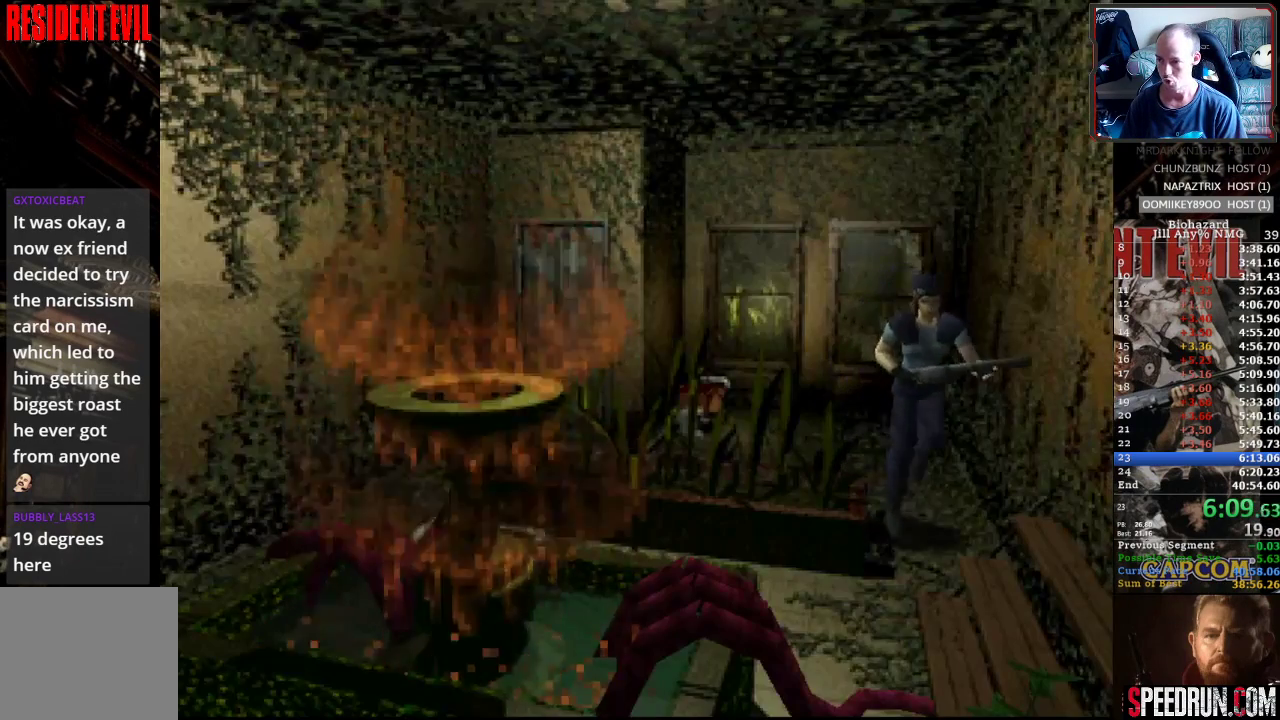
{"buttons": ["SQUARE", "DPAD_UP", "DPAD_LEFT"], "events": [[217, "DPAD_RIGHT", "up"], [500, "DPAD_LEFT", "down"]]}
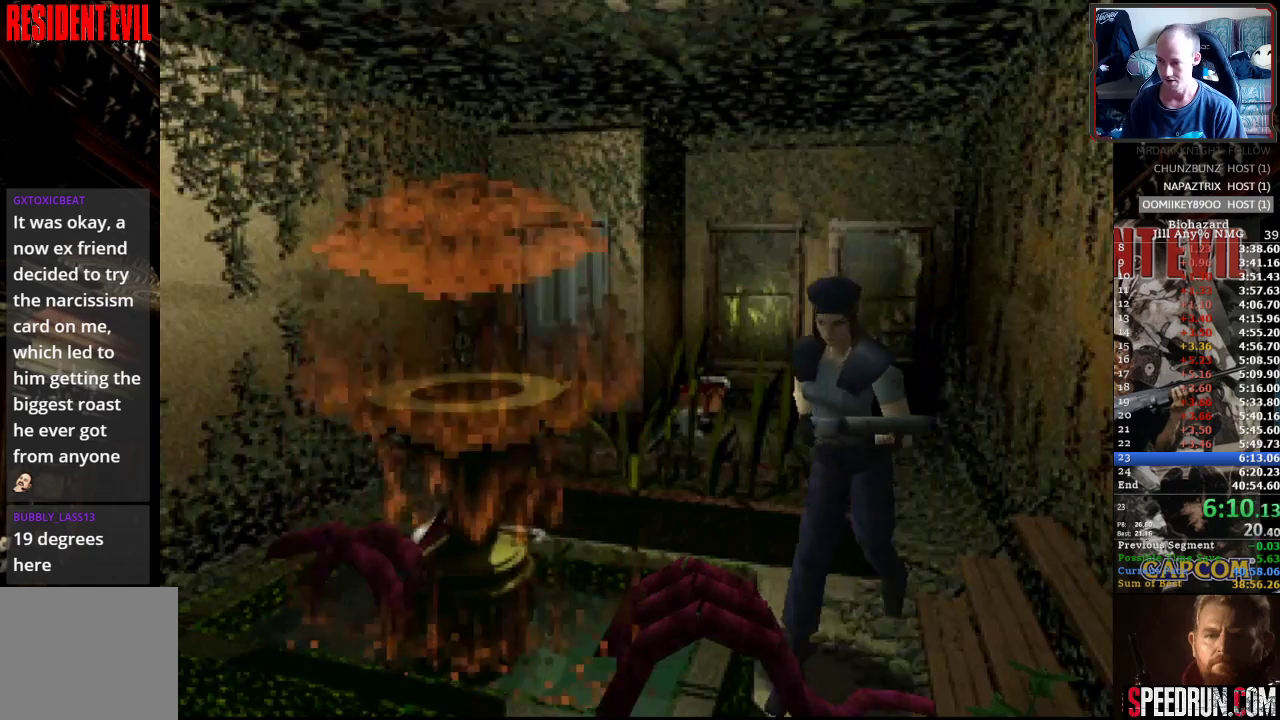
{"buttons": ["SQUARE", "DPAD_UP", "DPAD_RIGHT"], "events": [[183, "DPAD_LEFT", "up"], [367, "DPAD_RIGHT", "down"]]}
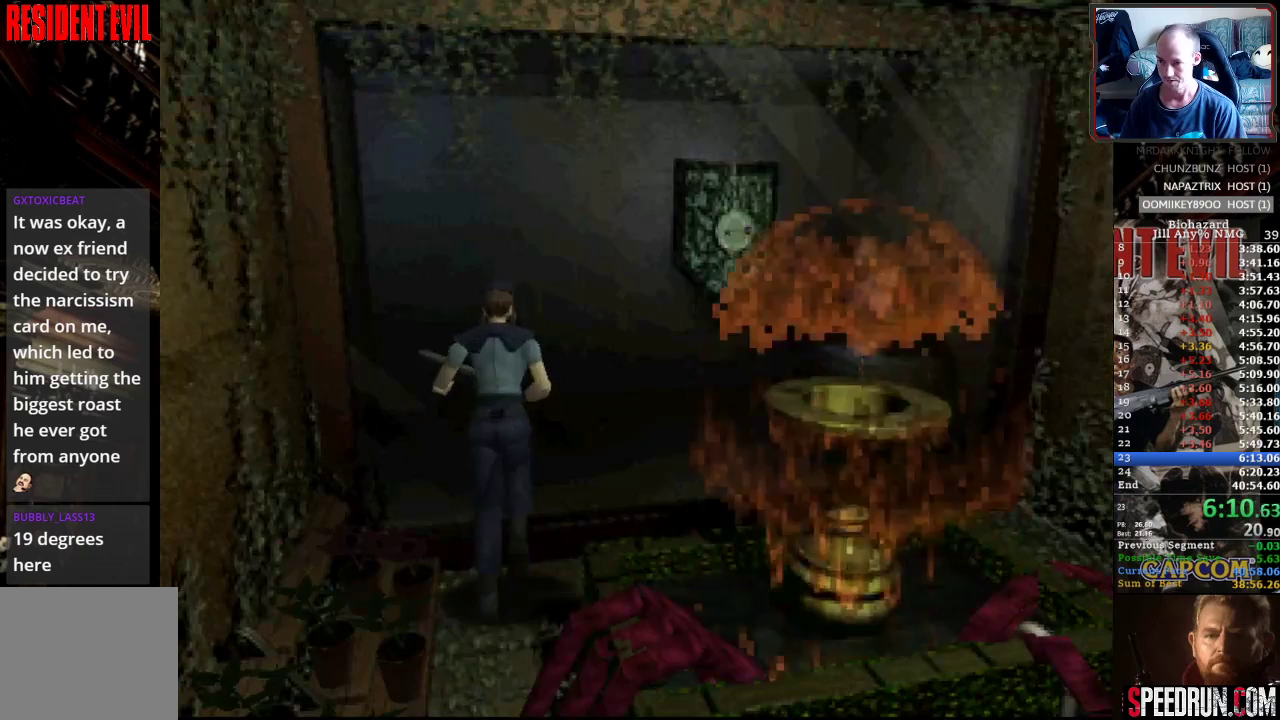
{"buttons": ["CROSS", "SQUARE", "DPAD_UP"], "events": [[117, "DPAD_RIGHT", "up"], [233, "DPAD_RIGHT", "down"], [417, "DPAD_RIGHT", "up"], [467, "CROSS", "down"]]}
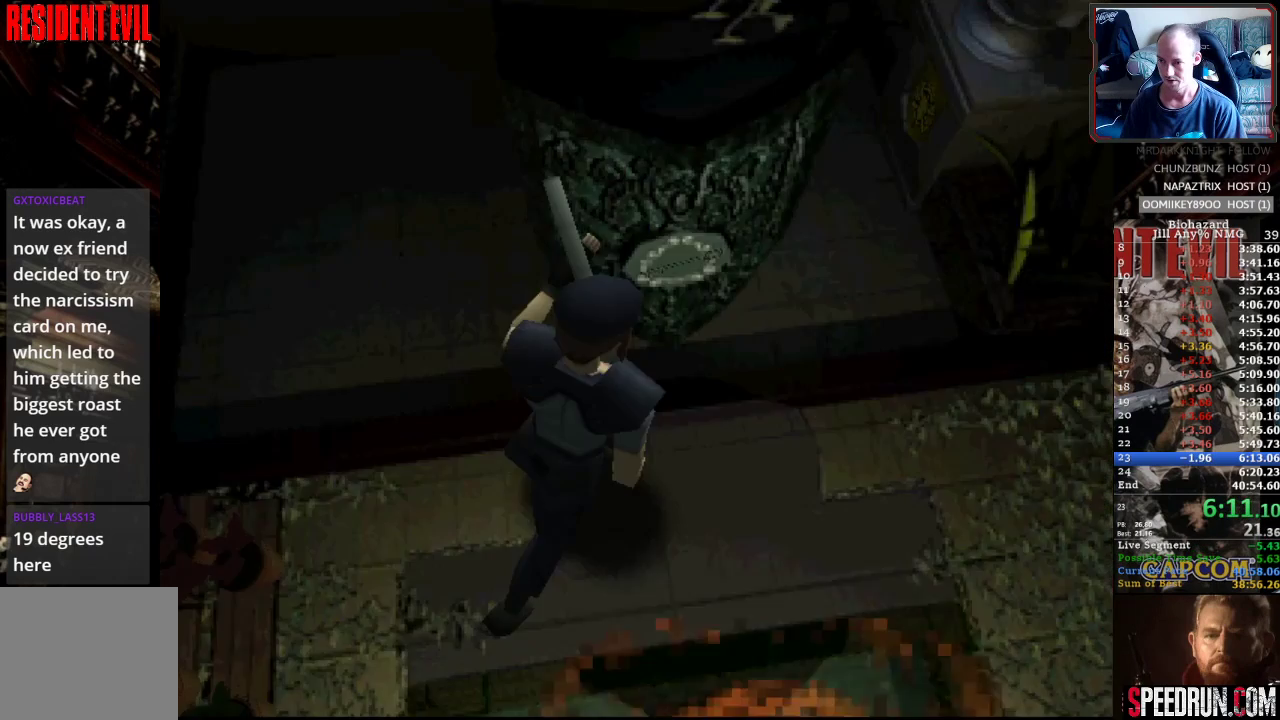
{"buttons": ["CROSS"], "events": [[67, "SQUARE", "up"], [117, "CROSS", "up"], [167, "CROSS", "down"], [217, "DPAD_UP", "up"], [250, "CROSS", "up"], [317, "CROSS", "down"], [433, "CROSS", "up"], [483, "CROSS", "down"]]}
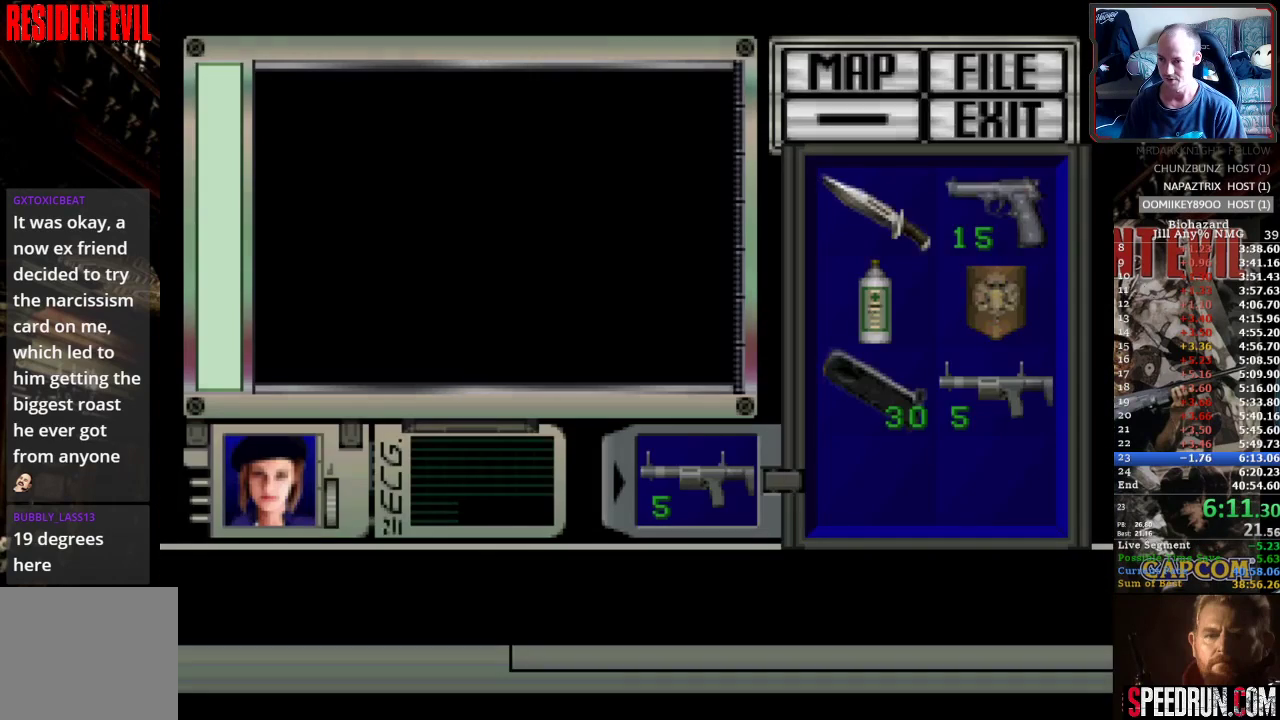
{"buttons": ["CROSS"], "events": []}
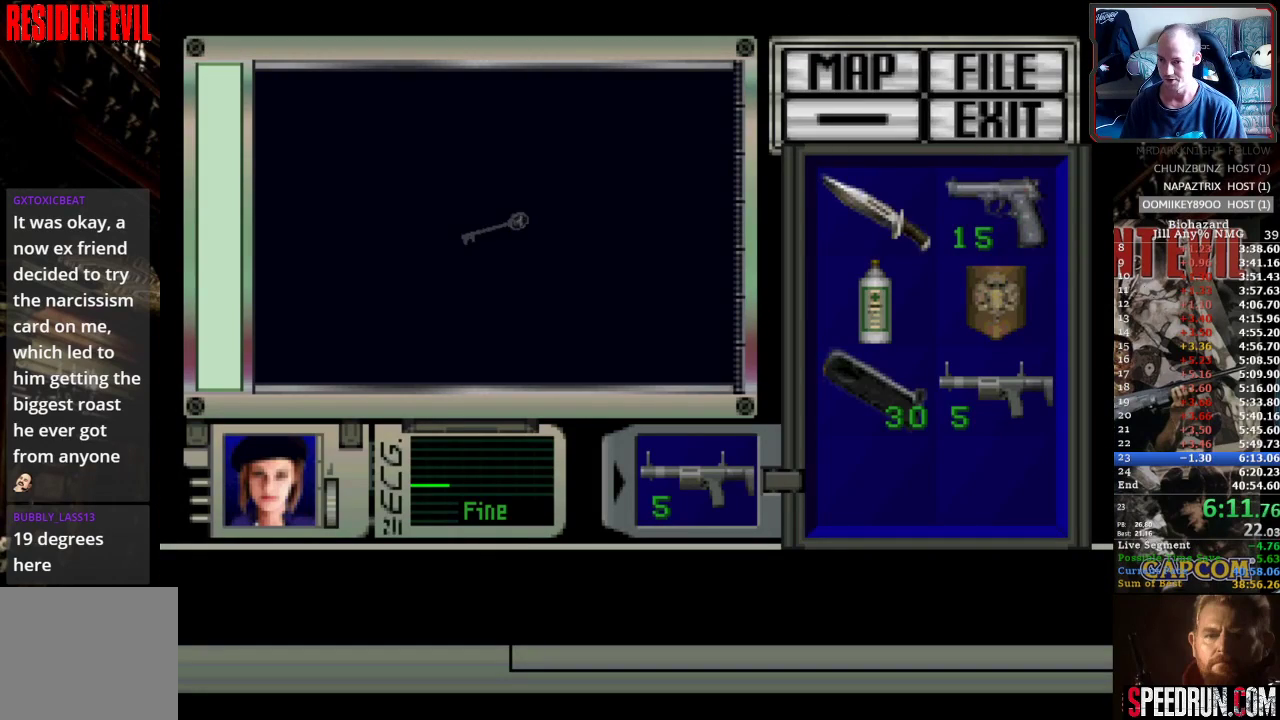
{"buttons": ["CROSS"], "events": []}
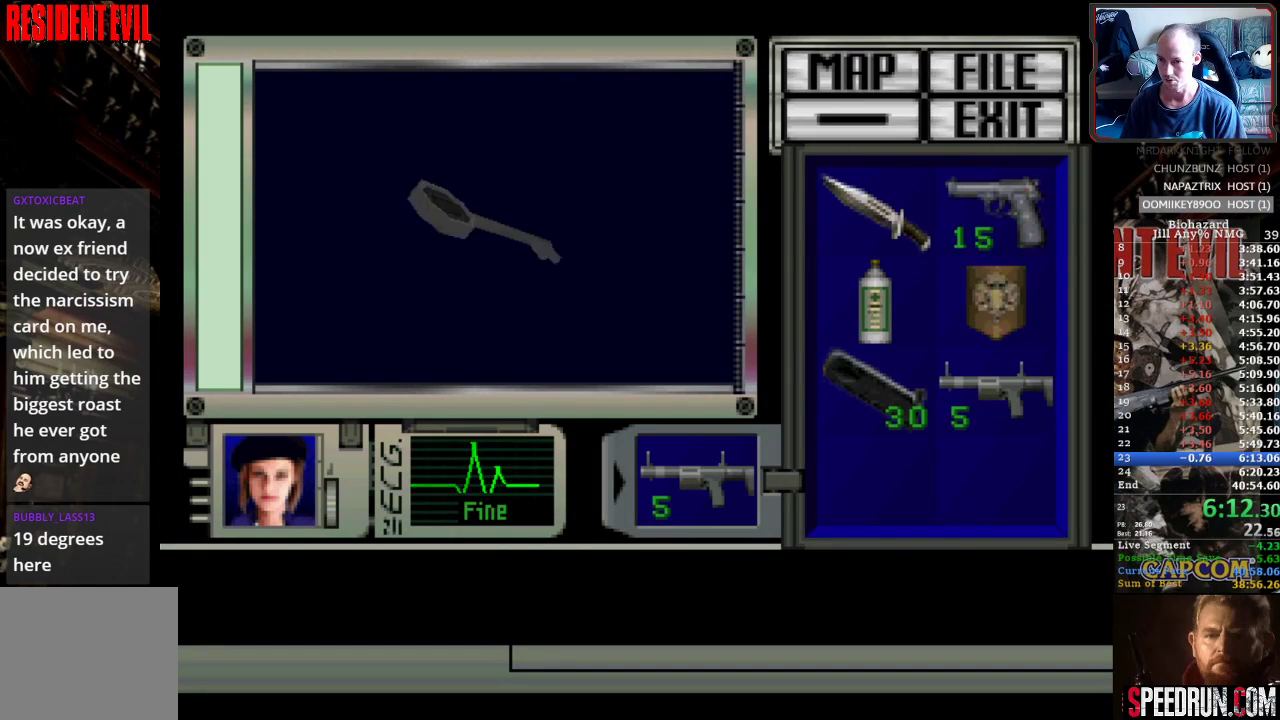
{"buttons": [], "events": [[217, "CROSS", "up"], [250, "CROSS", "down"], [367, "CROSS", "up"], [417, "CROSS", "down"], [500, "CROSS", "up"]]}
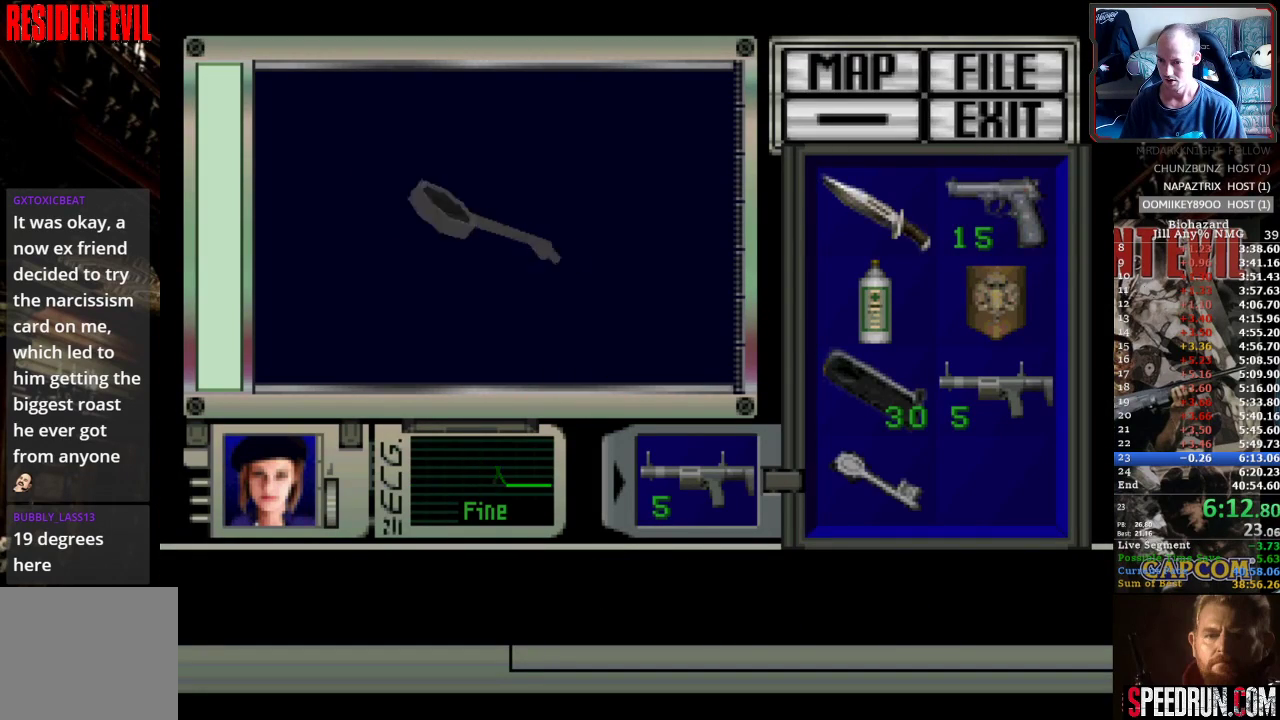
{"buttons": ["SQUARE", "DPAD_UP", "DPAD_RIGHT"], "events": [[50, "CROSS", "down"], [133, "CROSS", "up"], [167, "CROSS", "down"], [217, "DPAD_UP", "down"], [283, "CROSS", "up"], [333, "SQUARE", "down"], [350, "DPAD_RIGHT", "down"]]}
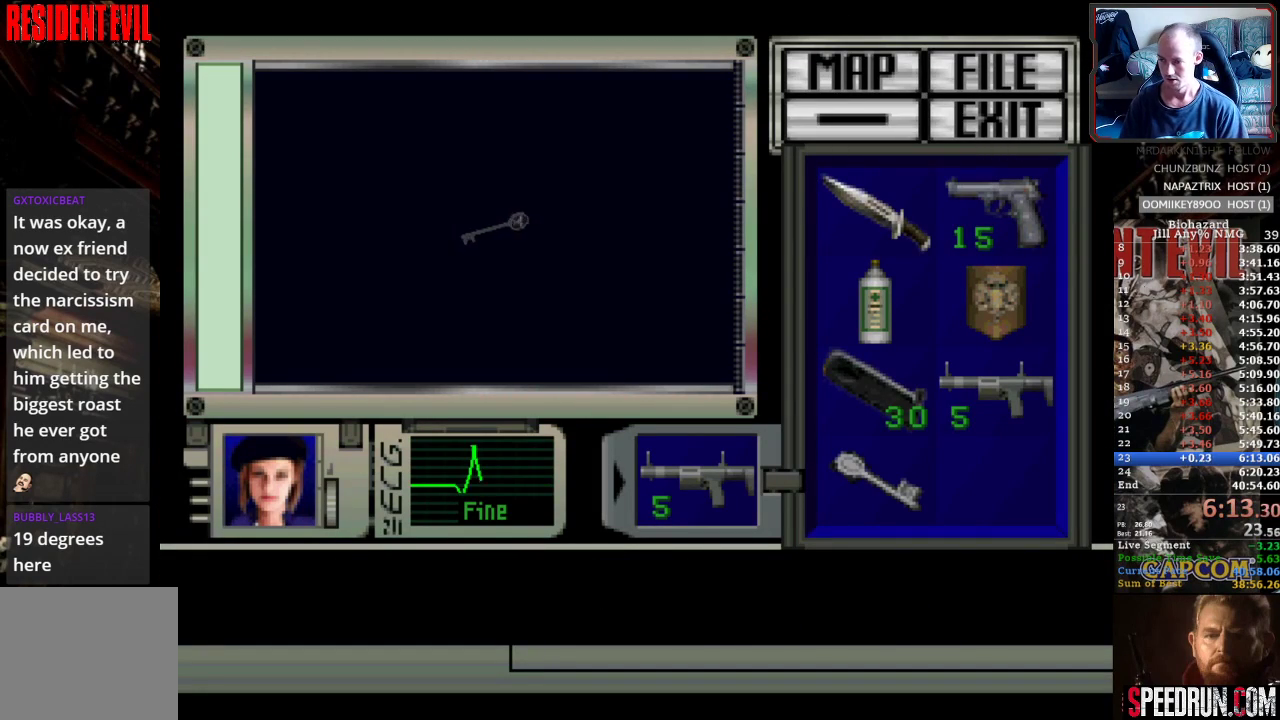
{"buttons": ["SQUARE", "DPAD_UP", "DPAD_RIGHT"], "events": []}
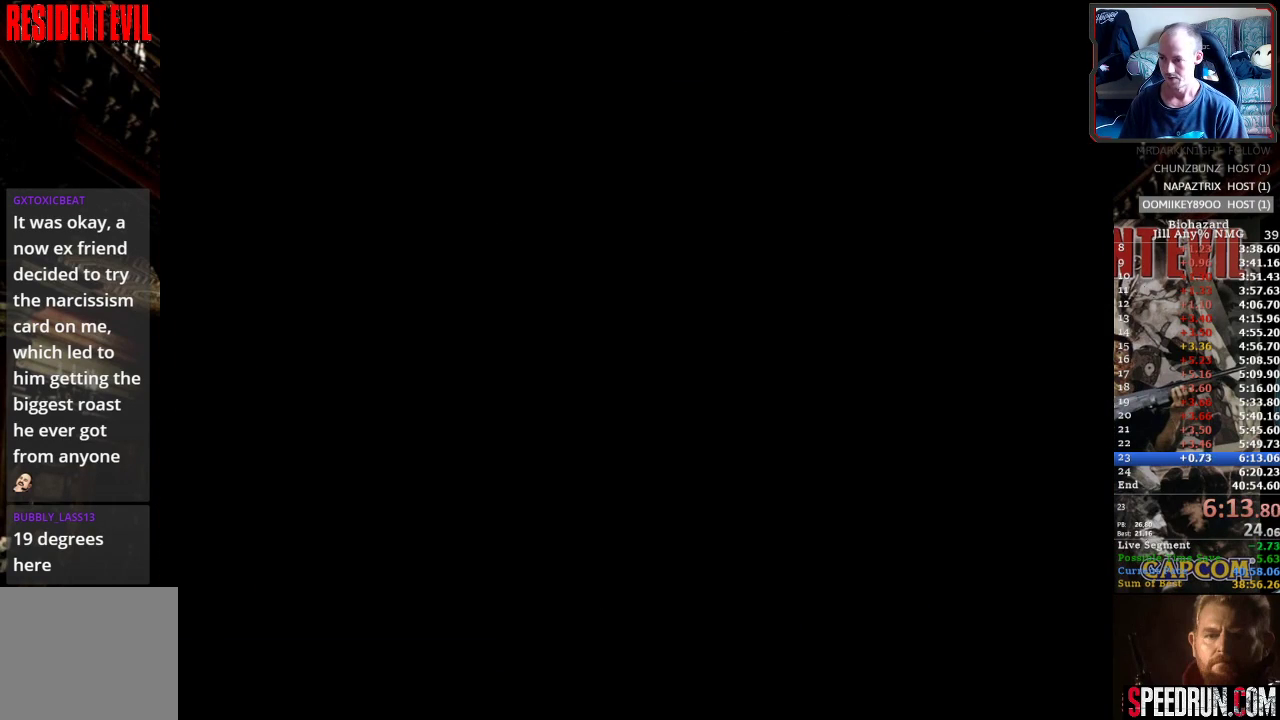
{"buttons": ["SQUARE", "DPAD_UP", "DPAD_RIGHT"], "events": []}
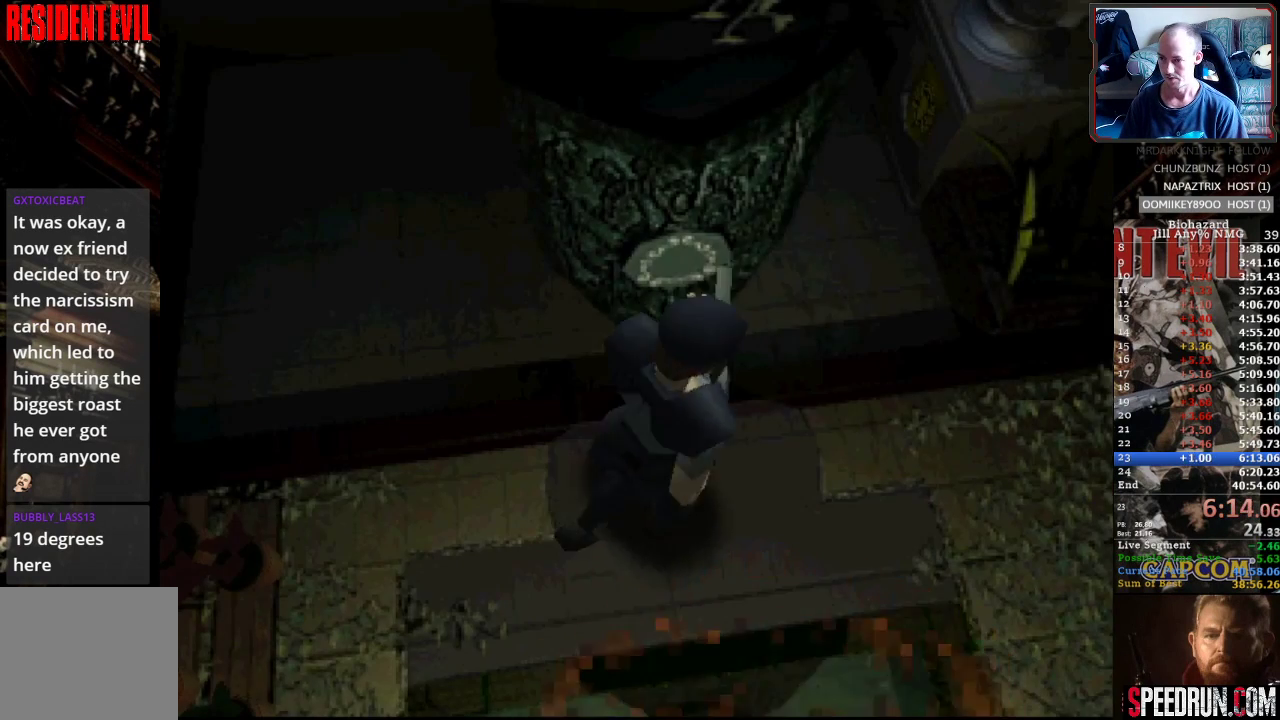
{"buttons": ["SQUARE", "DPAD_UP", "DPAD_RIGHT"], "events": []}
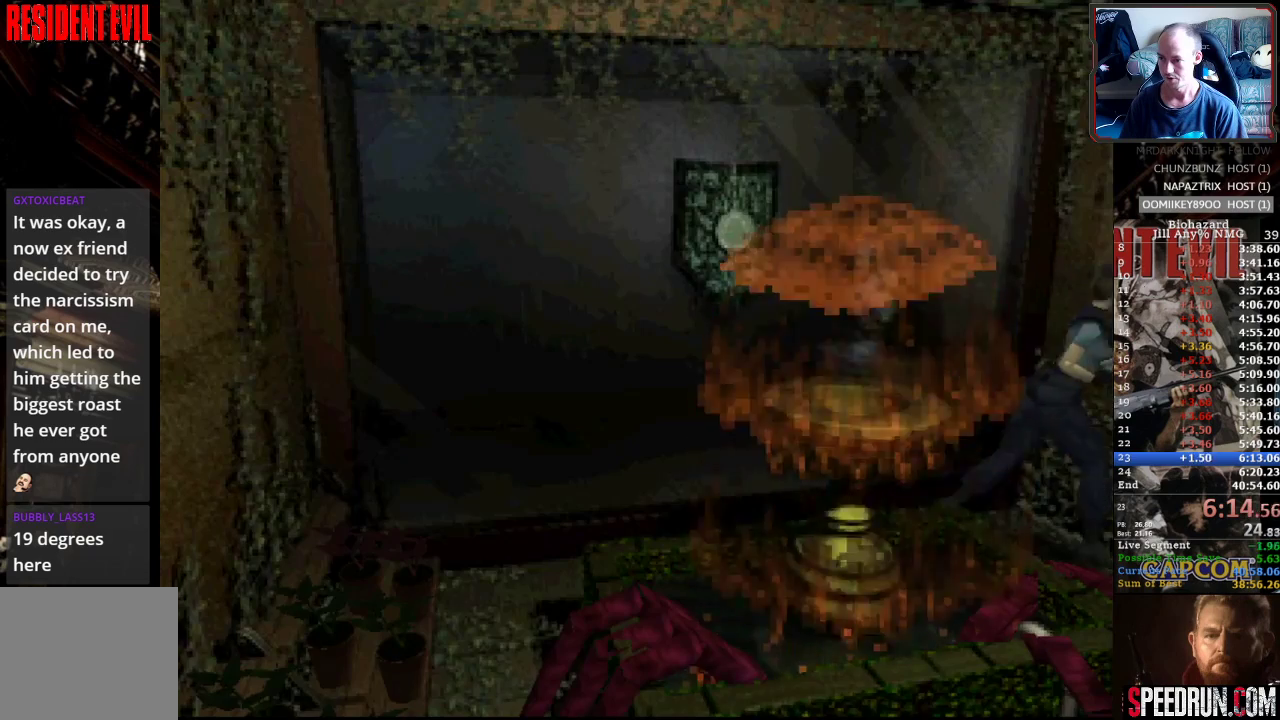
{"buttons": ["SQUARE", "DPAD_UP"], "events": [[167, "CROSS", "down"], [283, "CROSS", "up"], [417, "CROSS", "down"], [450, "DPAD_RIGHT", "up"], [483, "CROSS", "up"]]}
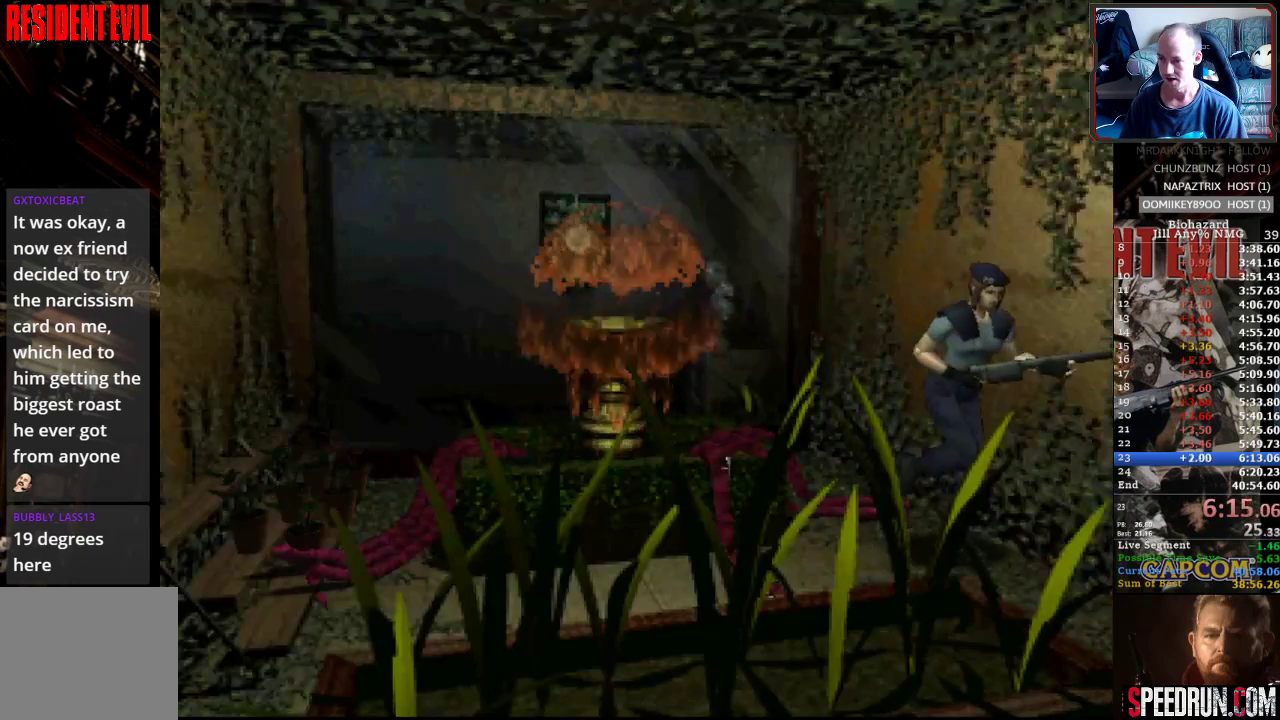
{"buttons": ["CROSS", "SQUARE", "DPAD_UP", "DPAD_RIGHT"], "events": [[100, "CROSS", "down"], [150, "CROSS", "up"], [267, "CROSS", "down"], [367, "CROSS", "up"], [433, "CROSS", "down"], [450, "DPAD_RIGHT", "down"]]}
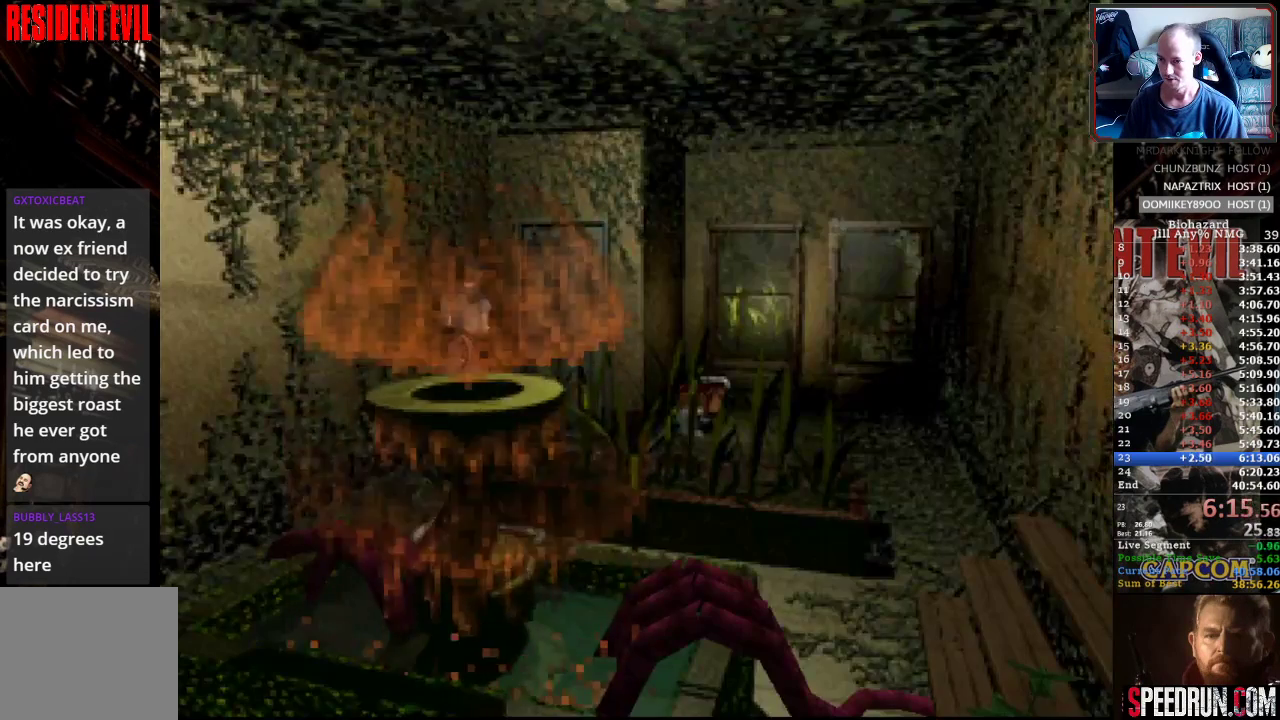
{"buttons": ["DPAD_UP"], "events": [[33, "CROSS", "up"], [67, "DPAD_RIGHT", "up"], [133, "CROSS", "down"], [217, "CROSS", "up"], [300, "CROSS", "down"], [450, "CROSS", "up"], [450, "SQUARE", "up"]]}
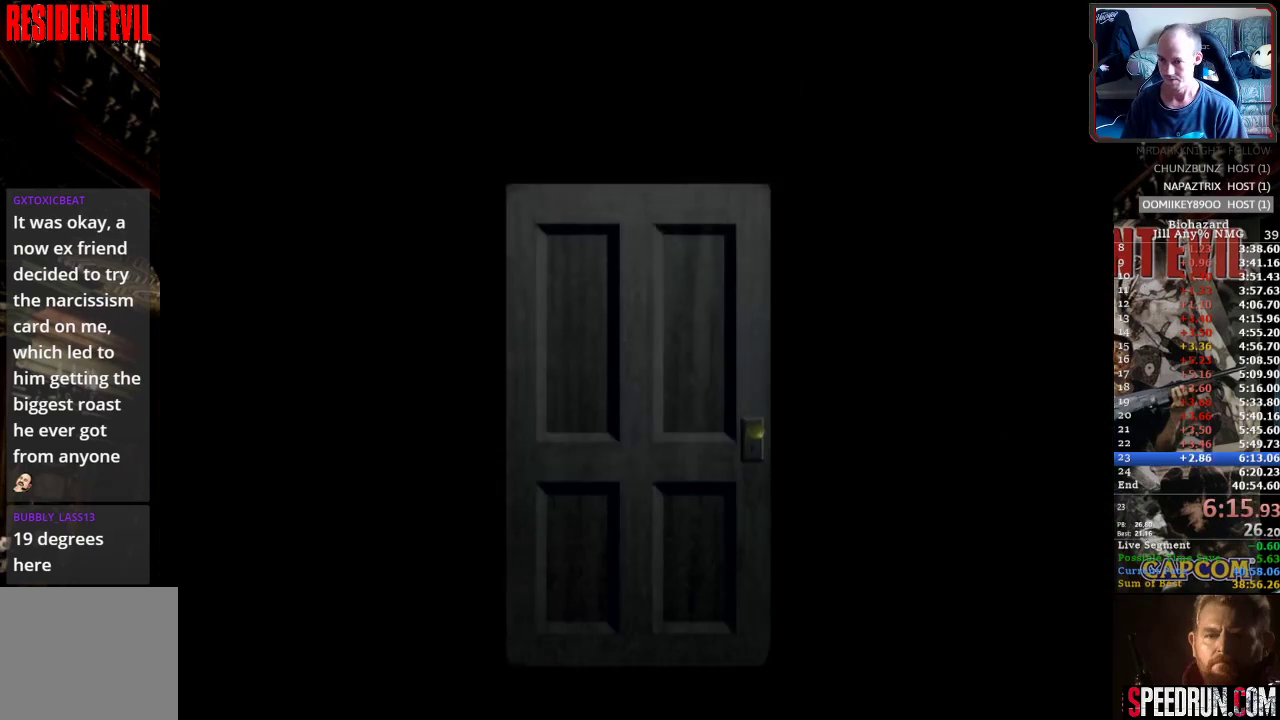
{"buttons": [], "events": [[400, "DPAD_UP", "up"]]}